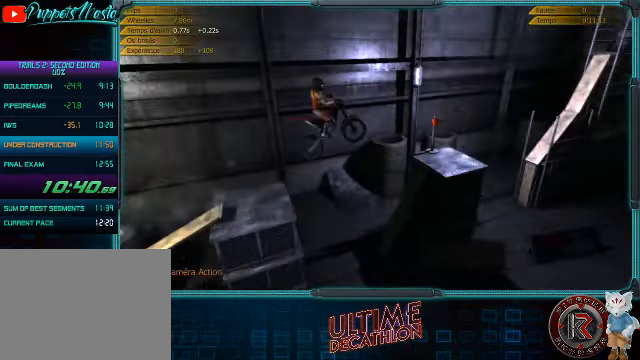
Gameplay with a controller (Xbox layout); each line is a JSON object with the inputs held at the frame after it. "events" lists button and stick changes between this image and that frame as [ms after this image, input, new state], when the widget could be followed in between. Not read: L3 R3 right_stick.
{"buttons": ["L2"], "left_stick": "right", "events": [[333, "left_stick", "center"], [400, "left_stick", "right"], [466, "L2", "down"]]}
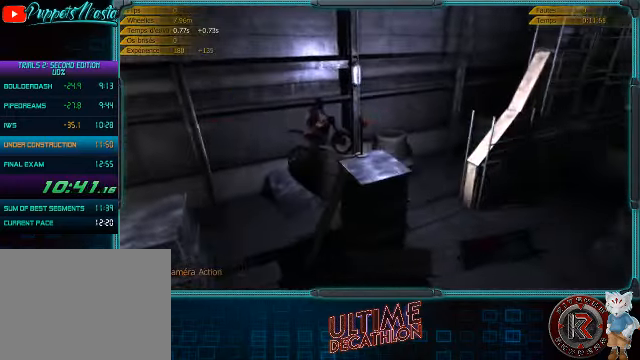
{"buttons": [], "left_stick": "left", "events": [[66, "left_stick", "left"], [400, "L2", "up"]]}
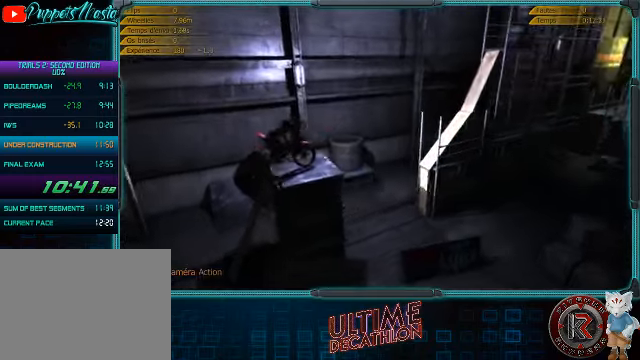
{"buttons": ["R2"], "left_stick": "left", "events": [[100, "left_stick", "center"], [167, "R2", "down"], [334, "left_stick", "left"]]}
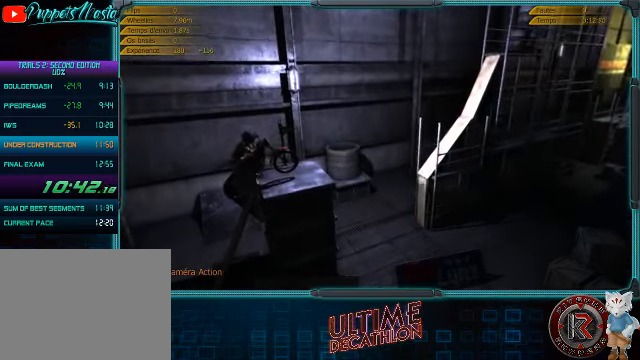
{"buttons": [], "left_stick": "center", "events": [[134, "left_stick", "center"], [434, "R2", "up"]]}
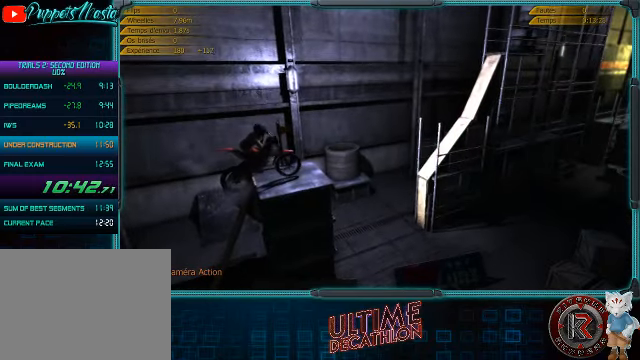
{"buttons": ["R2"], "left_stick": "left", "events": [[167, "R2", "down"], [467, "left_stick", "left"]]}
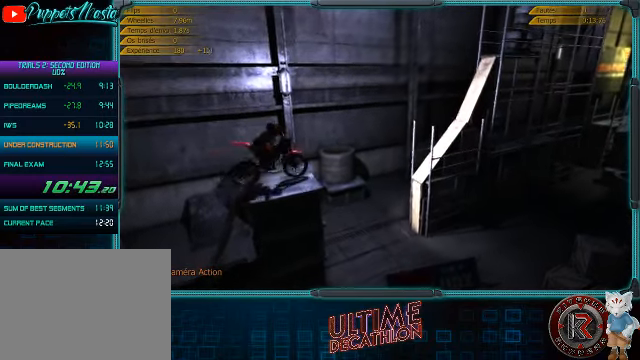
{"buttons": [], "left_stick": "right", "events": [[200, "left_stick", "right"], [400, "R2", "up"]]}
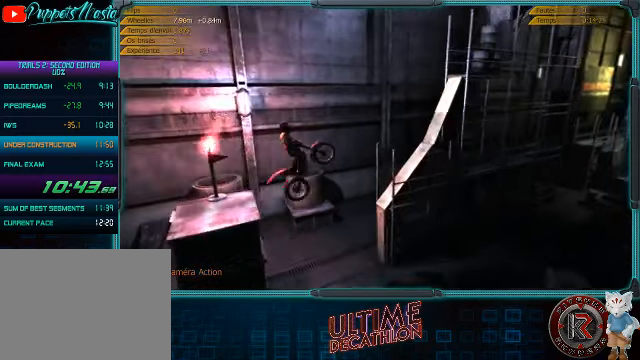
{"buttons": ["L2"], "left_stick": "right", "events": [[134, "L2", "down"]]}
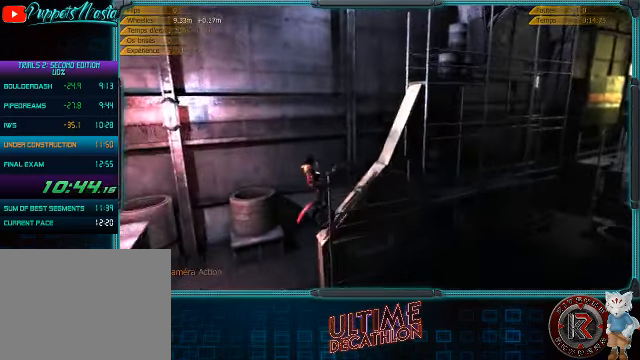
{"buttons": [], "left_stick": "center", "events": [[34, "L2", "up"], [34, "R2", "down"], [34, "left_stick", "center"], [167, "R2", "up"]]}
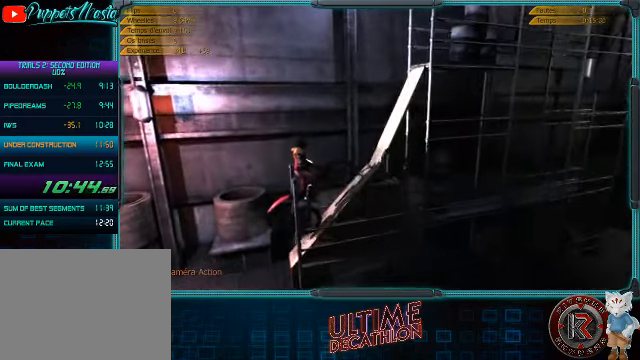
{"buttons": ["R2"], "left_stick": "right", "events": [[434, "R2", "down"], [434, "left_stick", "right"]]}
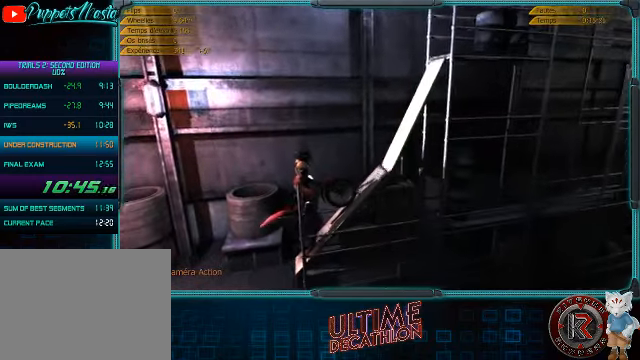
{"buttons": ["R2"], "left_stick": "center", "events": [[500, "left_stick", "center"]]}
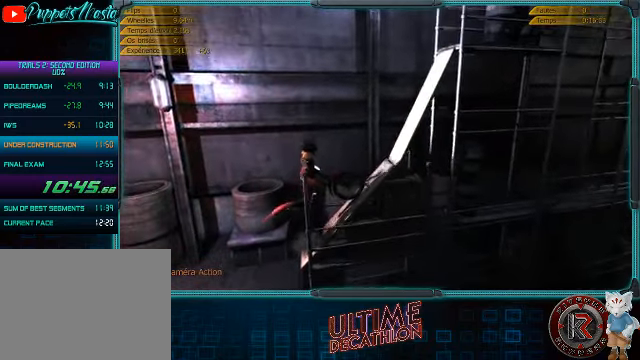
{"buttons": ["R2"], "left_stick": "right", "events": [[400, "left_stick", "right"]]}
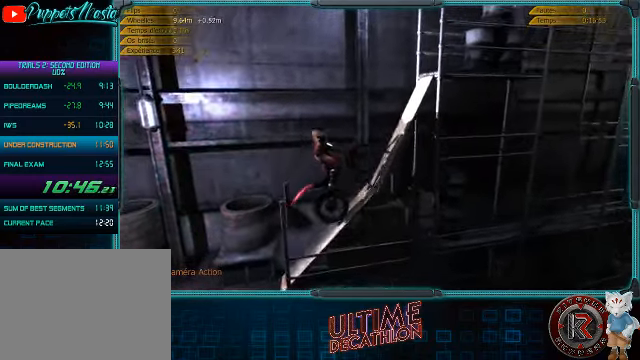
{"buttons": ["R2"], "left_stick": "right", "events": [[200, "left_stick", "center"], [500, "left_stick", "right"]]}
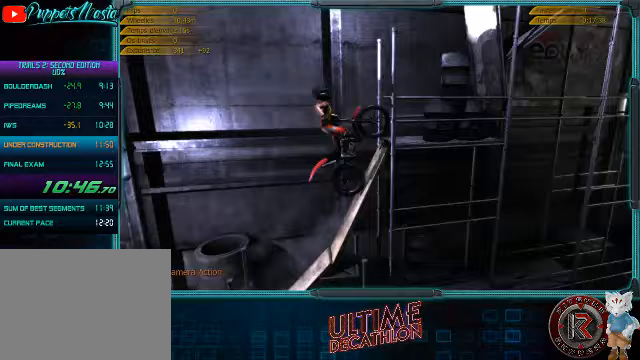
{"buttons": [], "left_stick": "right", "events": [[400, "R2", "up"]]}
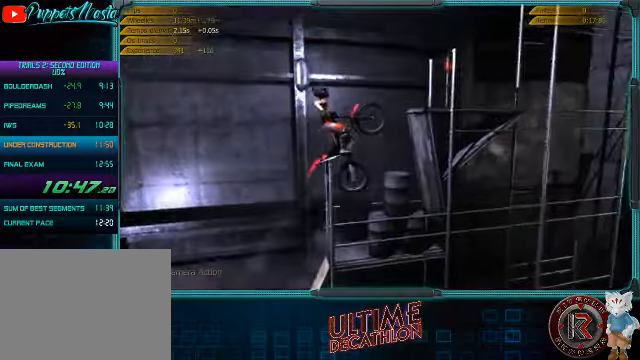
{"buttons": [], "left_stick": "left", "events": [[333, "left_stick", "center"], [400, "left_stick", "left"]]}
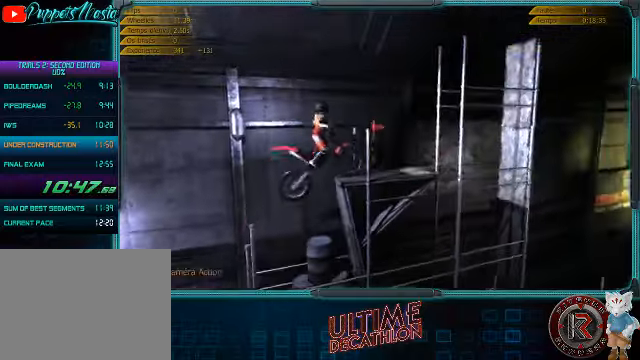
{"buttons": [], "left_stick": "center", "events": [[167, "left_stick", "center"], [300, "left_stick", "left"], [500, "left_stick", "center"]]}
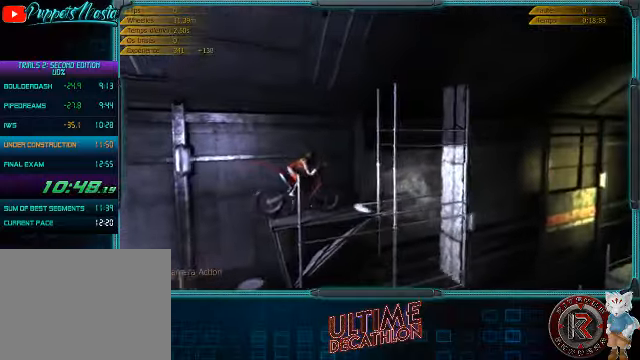
{"buttons": ["R2"], "left_stick": "left", "events": [[167, "L2", "down"], [333, "L2", "up"], [467, "left_stick", "left"], [500, "R2", "down"]]}
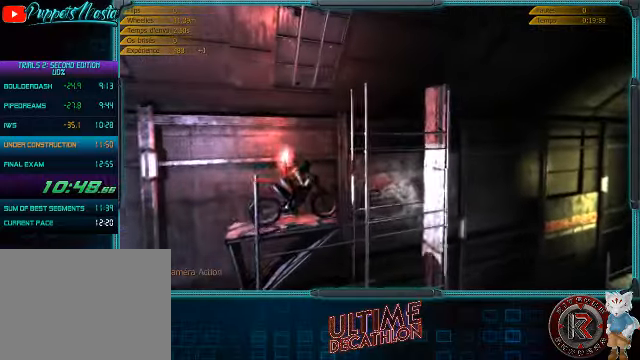
{"buttons": [], "left_stick": "left", "events": [[333, "R2", "up"], [400, "R2", "down"], [500, "R2", "up"]]}
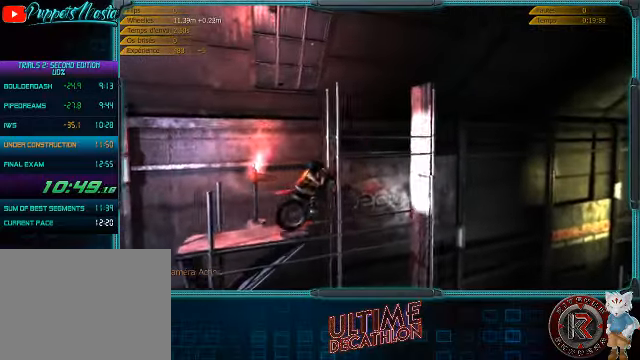
{"buttons": [], "left_stick": "left", "events": []}
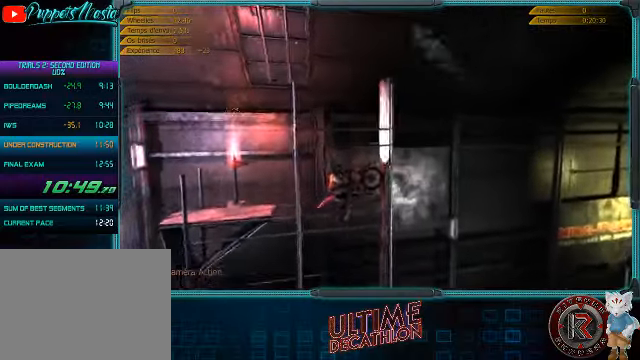
{"buttons": [], "left_stick": "left", "events": [[133, "R2", "down"], [500, "R2", "up"]]}
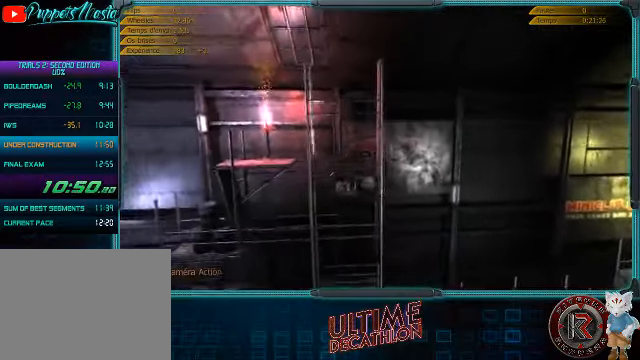
{"buttons": [], "left_stick": "right", "events": [[100, "left_stick", "center"], [367, "left_stick", "right"]]}
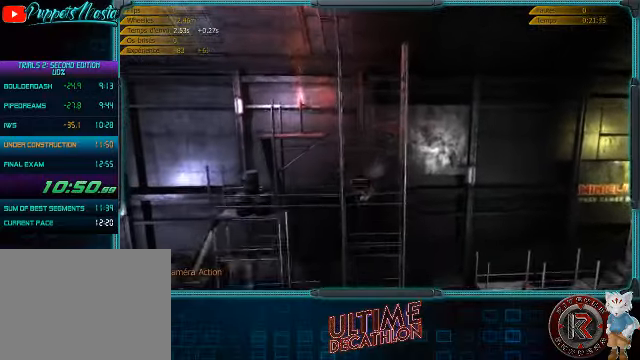
{"buttons": [], "left_stick": "center", "events": [[133, "left_stick", "center"]]}
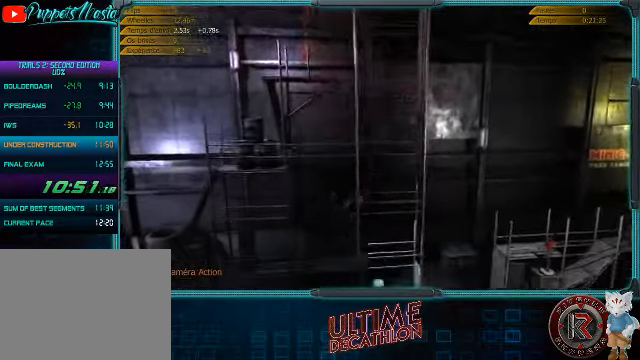
{"buttons": [], "left_stick": "left", "events": [[133, "left_stick", "left"]]}
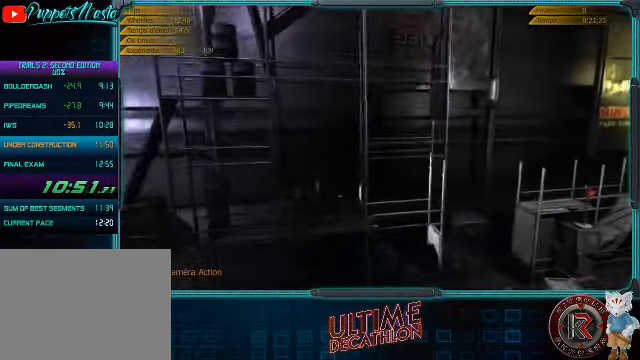
{"buttons": ["L2"], "left_stick": "center", "events": [[100, "left_stick", "center"], [200, "L2", "down"]]}
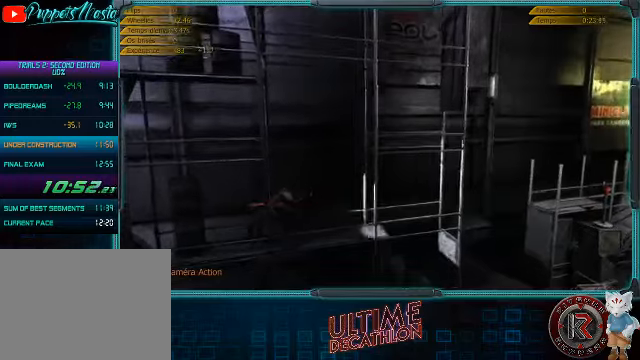
{"buttons": ["R2"], "left_stick": "center", "events": [[33, "L2", "up"], [333, "R2", "down"]]}
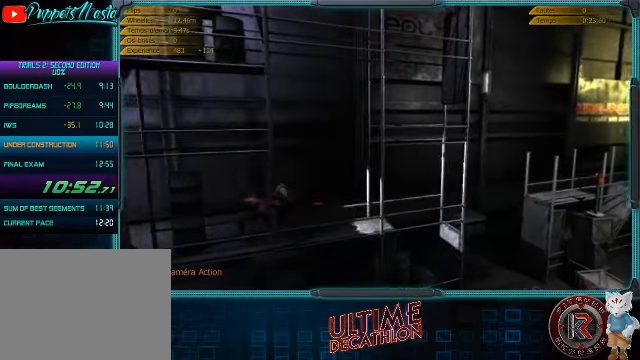
{"buttons": ["R2"], "left_stick": "center", "events": [[166, "left_stick", "left"], [500, "left_stick", "center"]]}
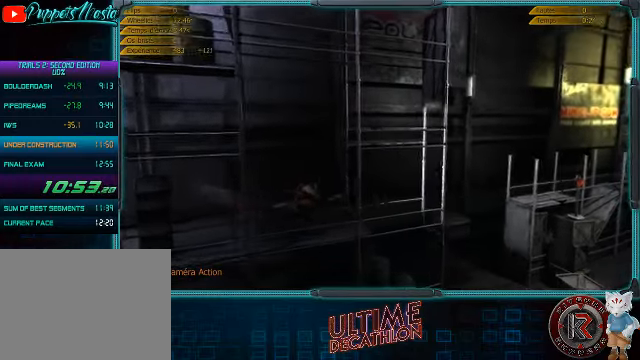
{"buttons": [], "left_stick": "left", "events": [[66, "left_stick", "right"], [333, "left_stick", "left"], [500, "R2", "up"]]}
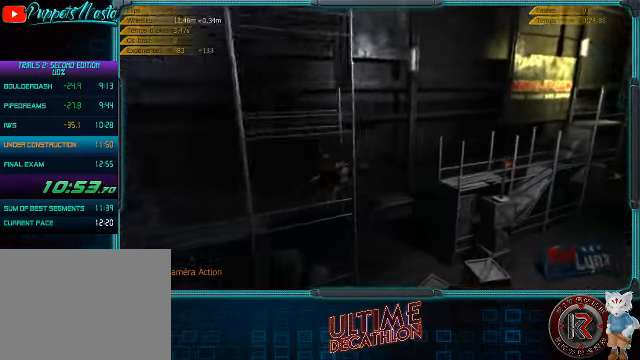
{"buttons": ["R2"], "left_stick": "left", "events": [[66, "left_stick", "right"], [433, "R2", "down"], [466, "left_stick", "left"]]}
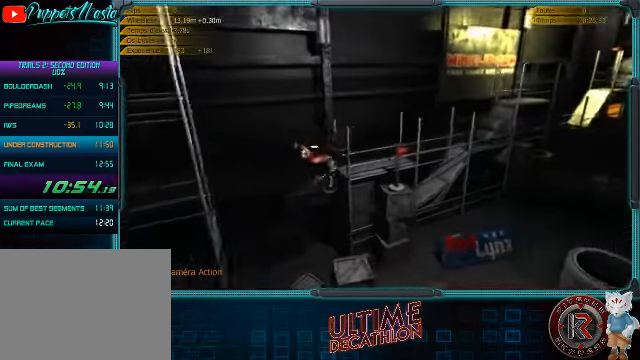
{"buttons": [], "left_stick": "left", "events": [[200, "R2", "up"]]}
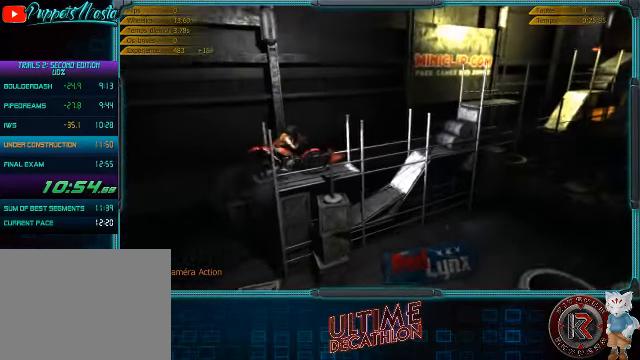
{"buttons": ["R2"], "left_stick": "left", "events": [[66, "left_stick", "center"], [100, "R2", "down"], [300, "left_stick", "left"]]}
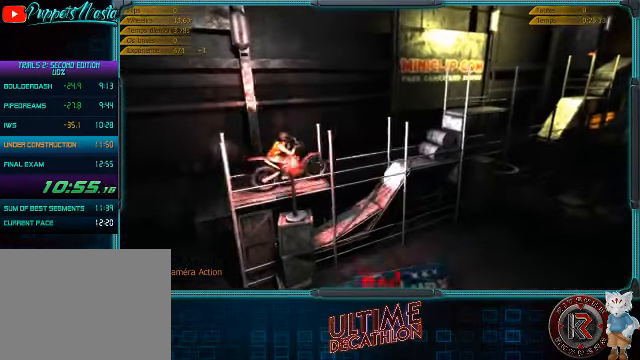
{"buttons": [], "left_stick": "right", "events": [[300, "left_stick", "right"], [466, "R2", "up"]]}